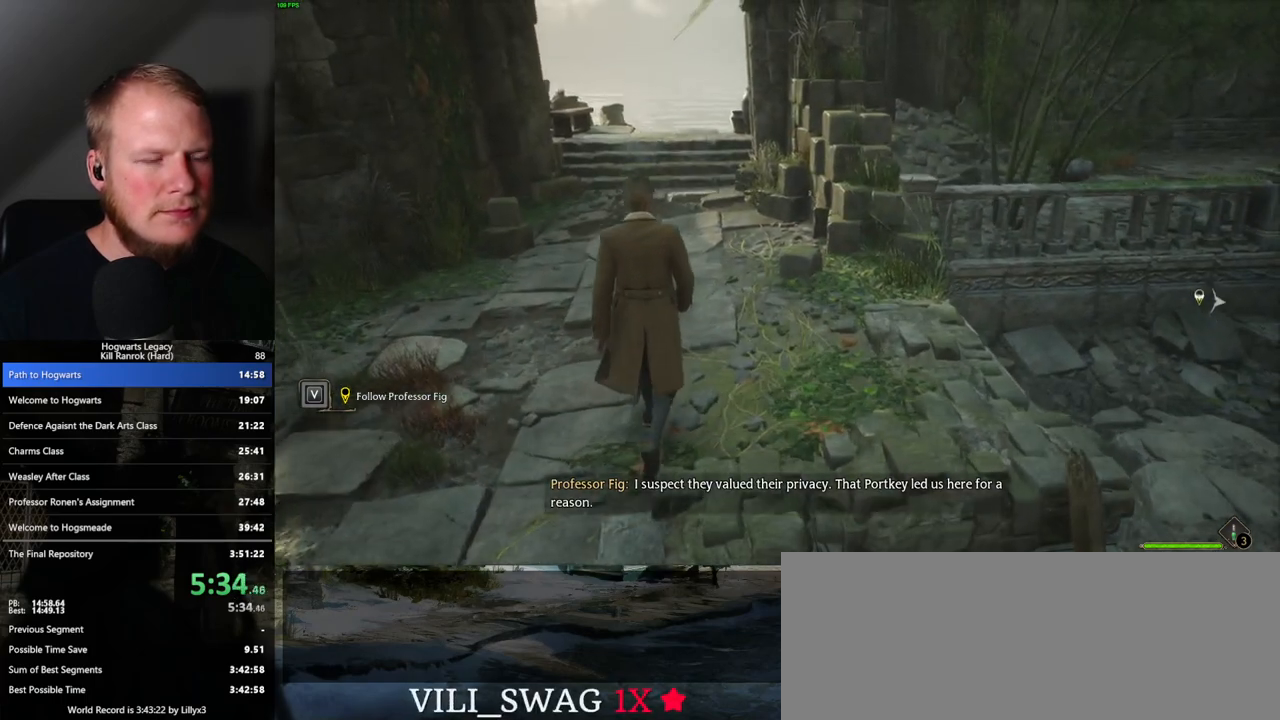
Gameplay with keyboard and mouse; each line is a JSON object with the keys and mouse buttons held at the frame after it. "events" lists presses ("down") and releases ("up") of ".", "/", "0", "1", "2", "3", "4", "5", "6", "7", "8", "9", "a", "alt_l", "alt_r", "b", "backslash", "backspace", "c", "caps_lock", "comma", "ctrl_l", "ctrl_r", "d", "e", "equals", "escape", "f", "f1", "f10", "f11", "f12", "f2", "f3", "f4", "f5", "f6", "f7", "f8", "f9", "g", "h", "i", "j", "k", "l", "lbracket", "m", "minus", "n", "o", "p", "q", "quote", "r", "rbracket", "return", "s", "semicolon", "shift_l", "shift_r", "space", "super_l", "super_r", "t", "tab", "tilde", "u", "v", "w", "x", "y", "z", "mouse_left", "mouse_wheel", "mouse_right", "mouse_mb4" and "mouse_mb5" between this image and that frame as [ms after this image, input, new state], when the widget could be followed in between. "mouse_left", "mouse_wheel", "mouse_right", "mouse_mb4", "mouse_mb5" = the "left", "wheel", "right", "mb4", "mb5" buttons of the "mouse" list. No other keys are recorded. "wheel" means that the mouse wheel is clicked or scrolled. Mouse movement is not recorded.
{"keys": ["w"], "mouse": [], "events": []}
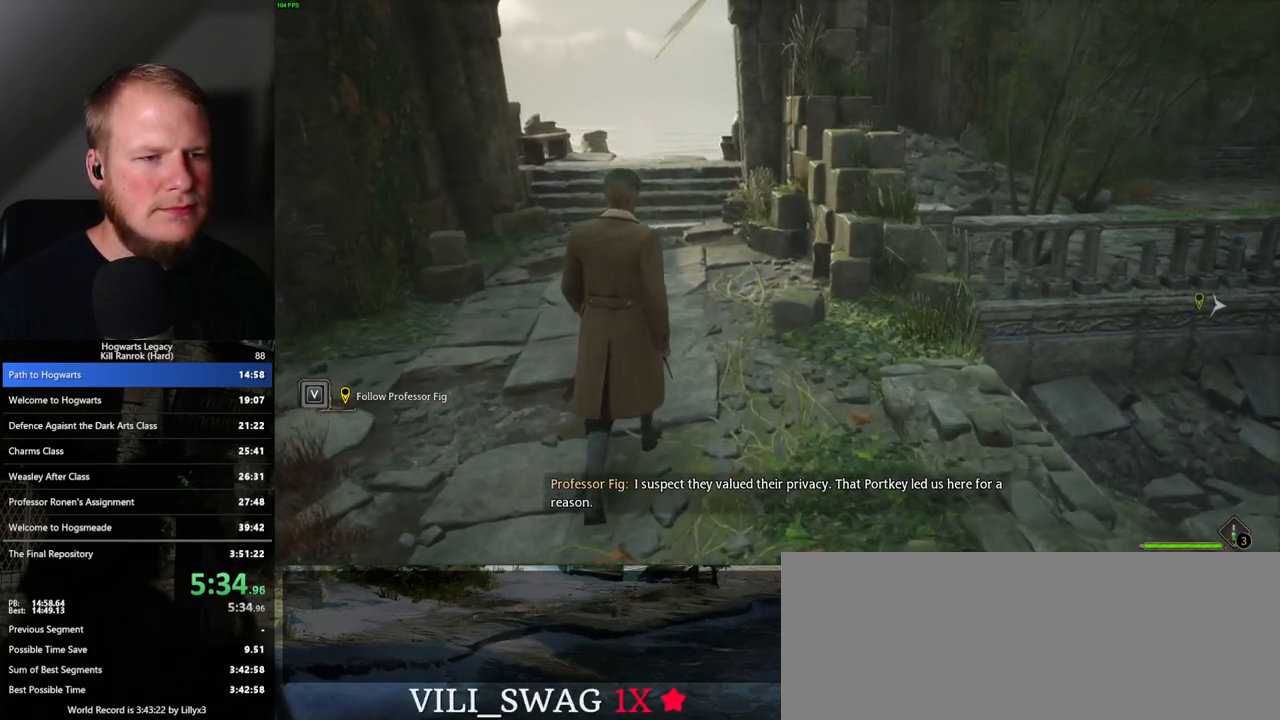
{"keys": ["w"], "mouse": [], "events": []}
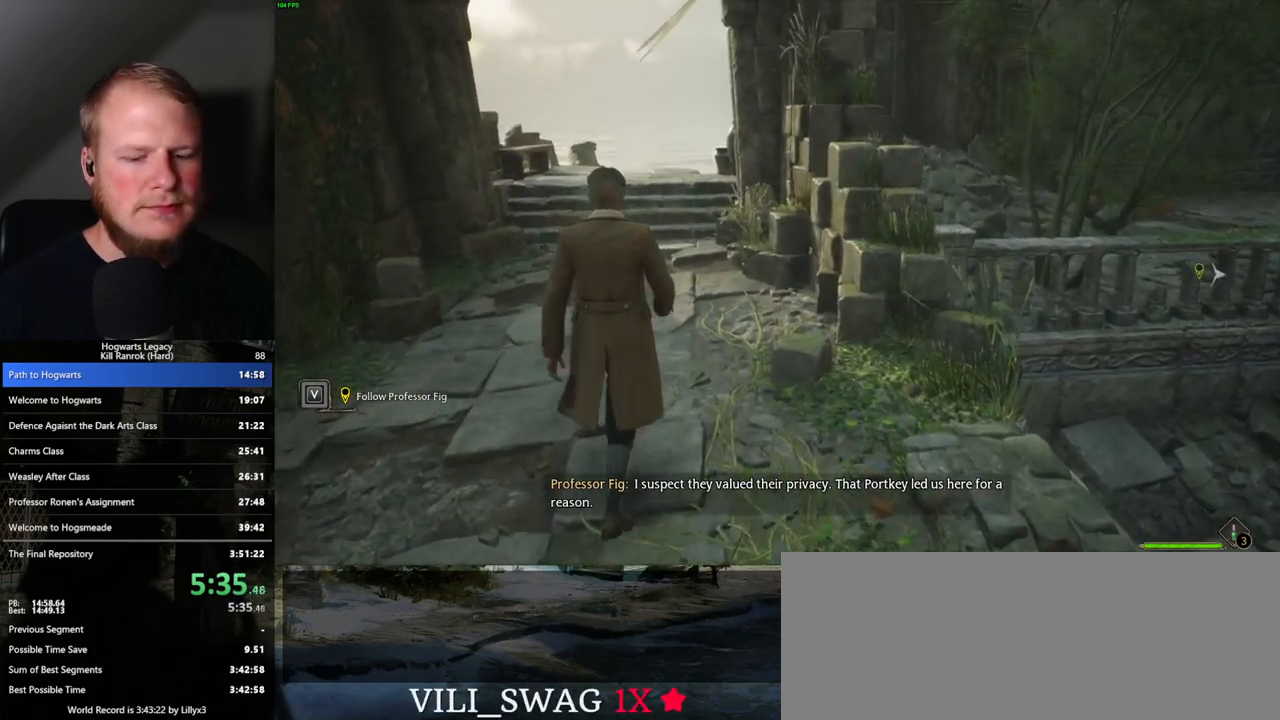
{"keys": ["w"], "mouse": [], "events": []}
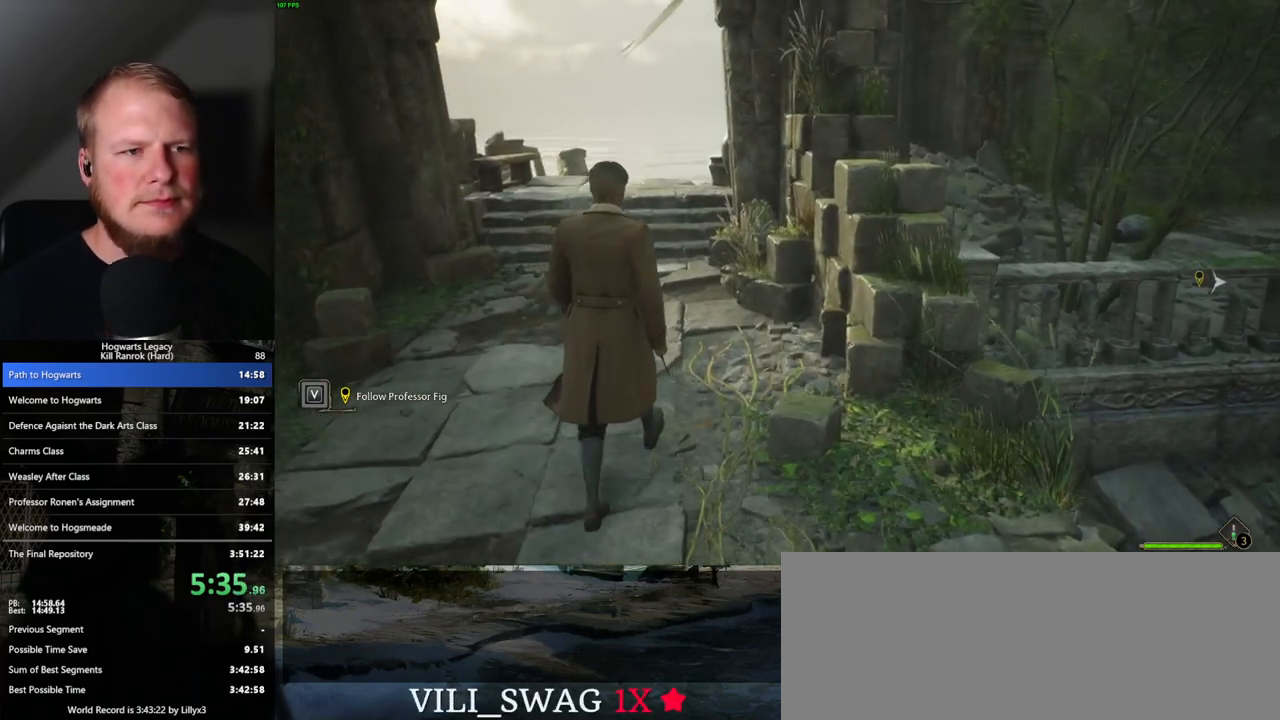
{"keys": ["w"], "mouse": [], "events": []}
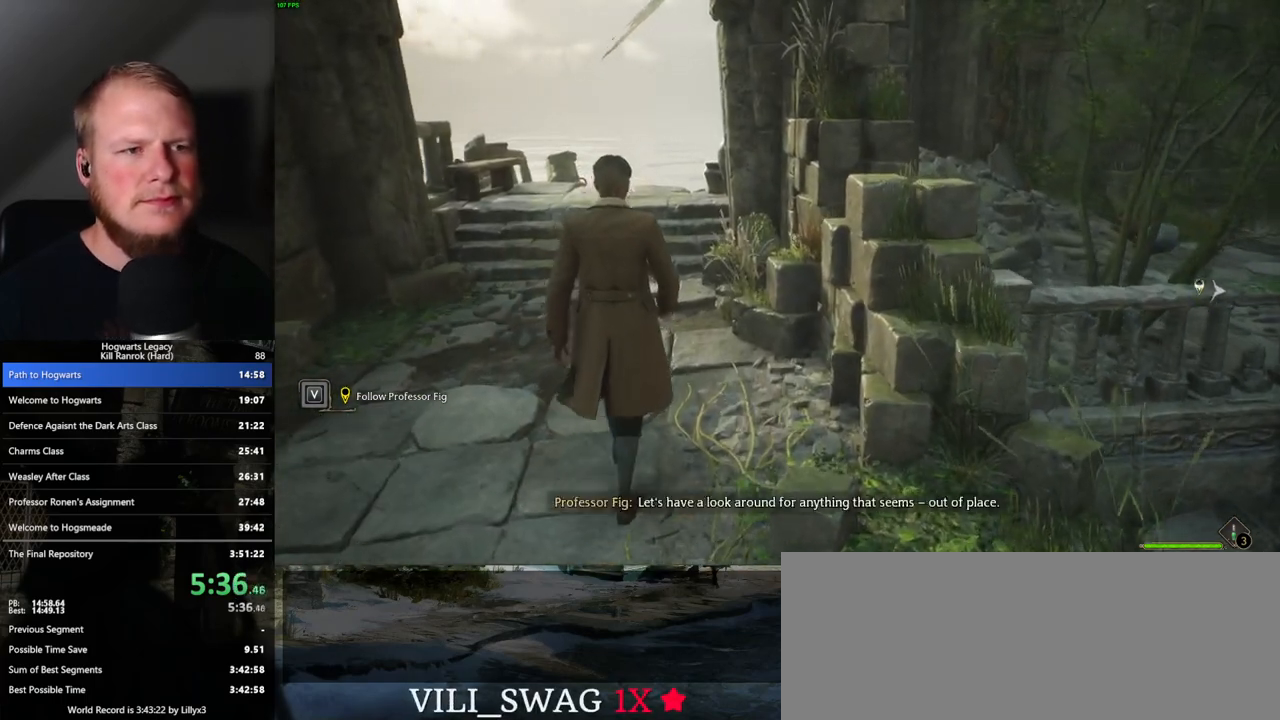
{"keys": ["w"], "mouse": [], "events": [[100, "a", "down"], [183, "a", "up"]]}
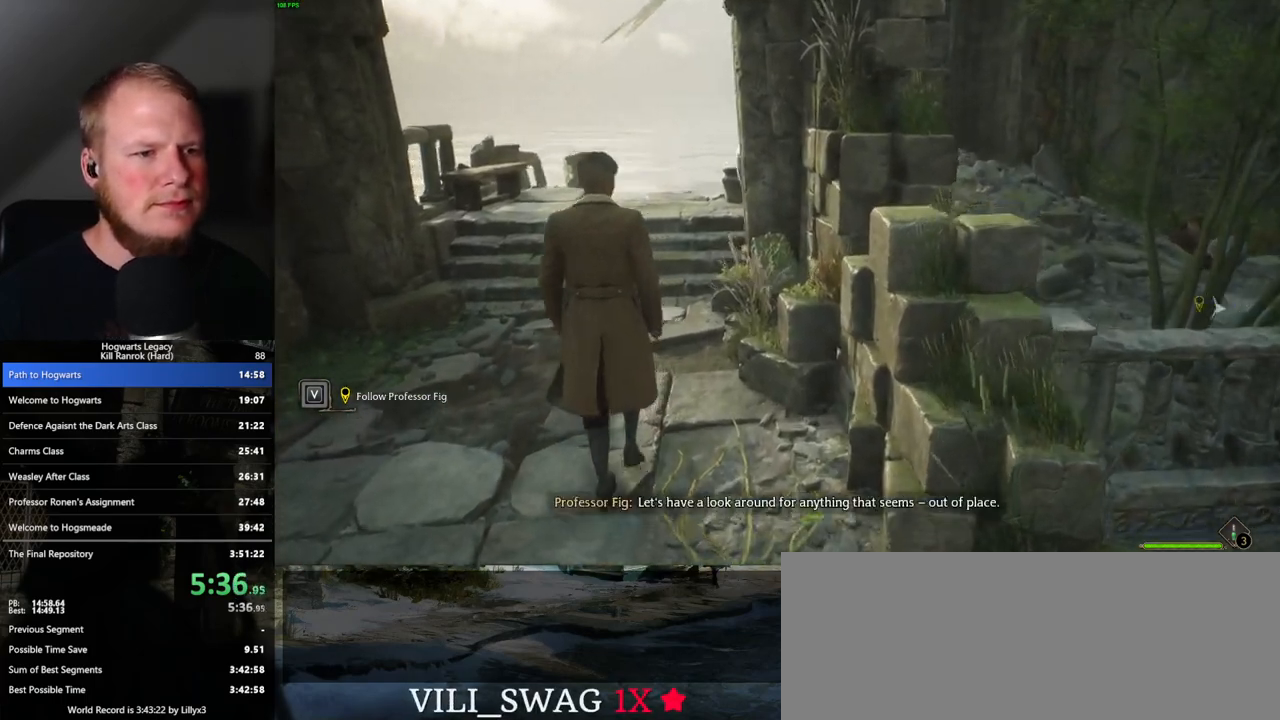
{"keys": ["w"], "mouse": [], "events": []}
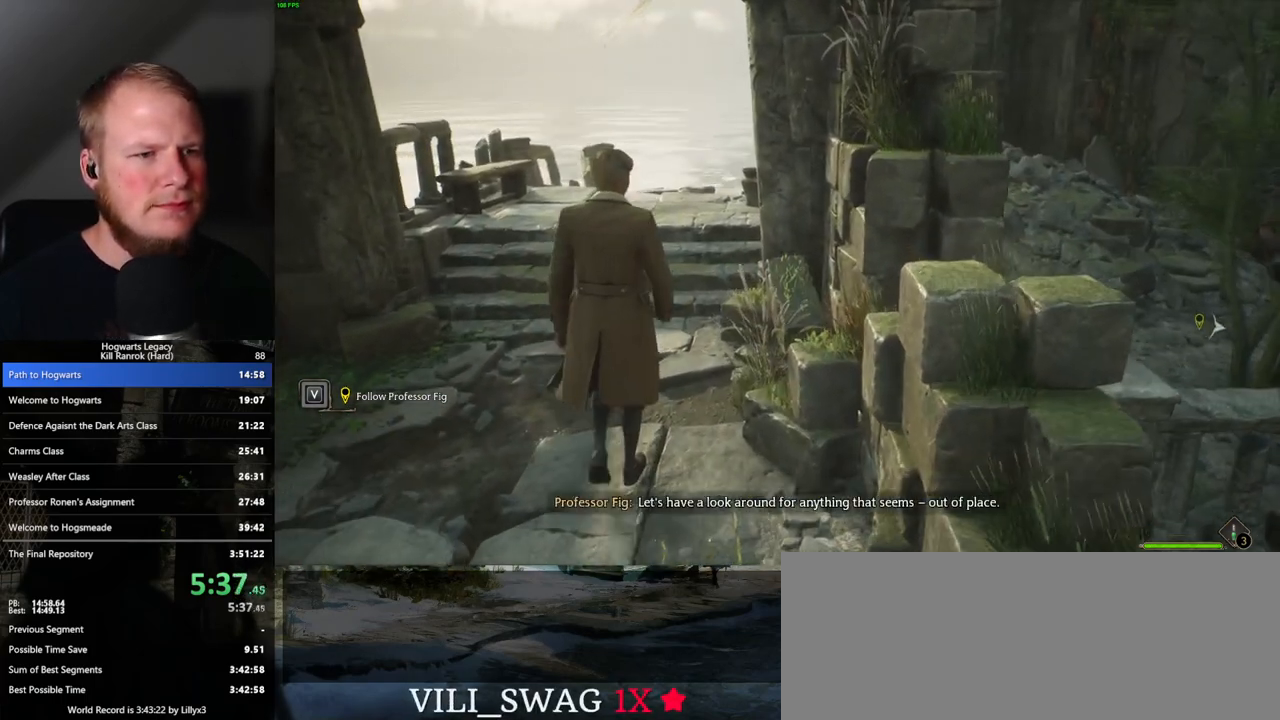
{"keys": ["w"], "mouse": [], "events": []}
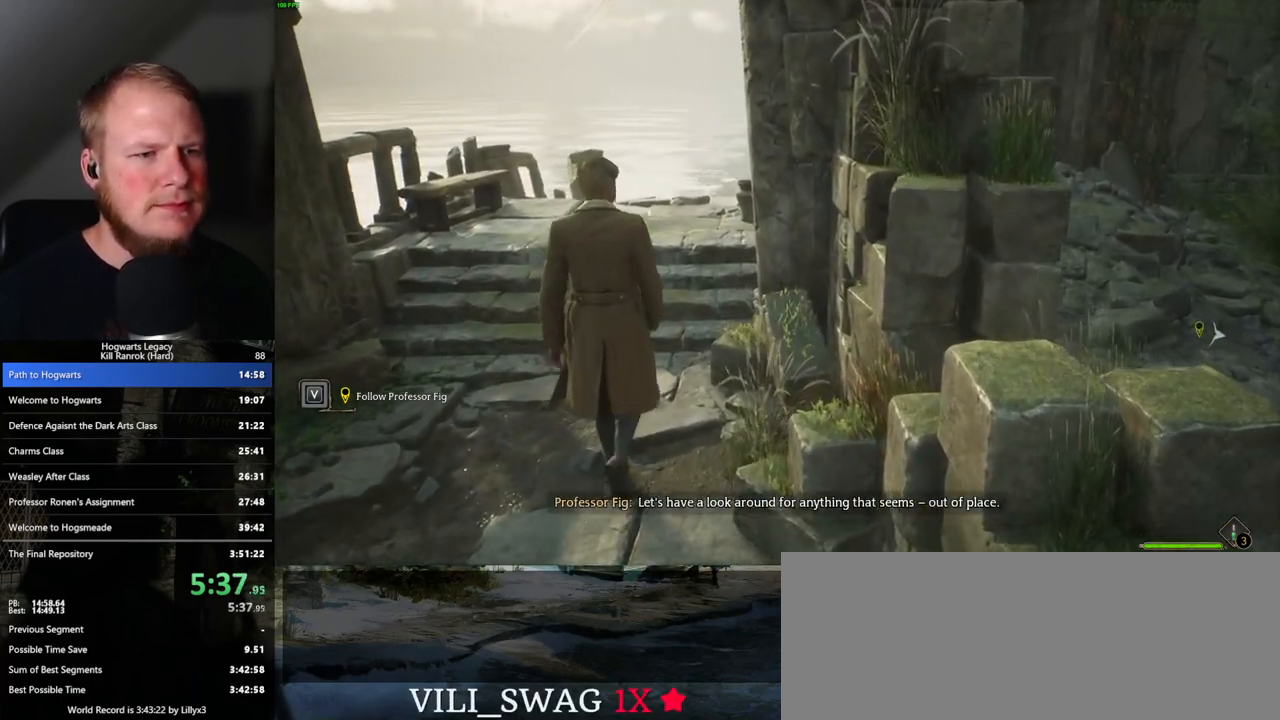
{"keys": ["w"], "mouse": [], "events": []}
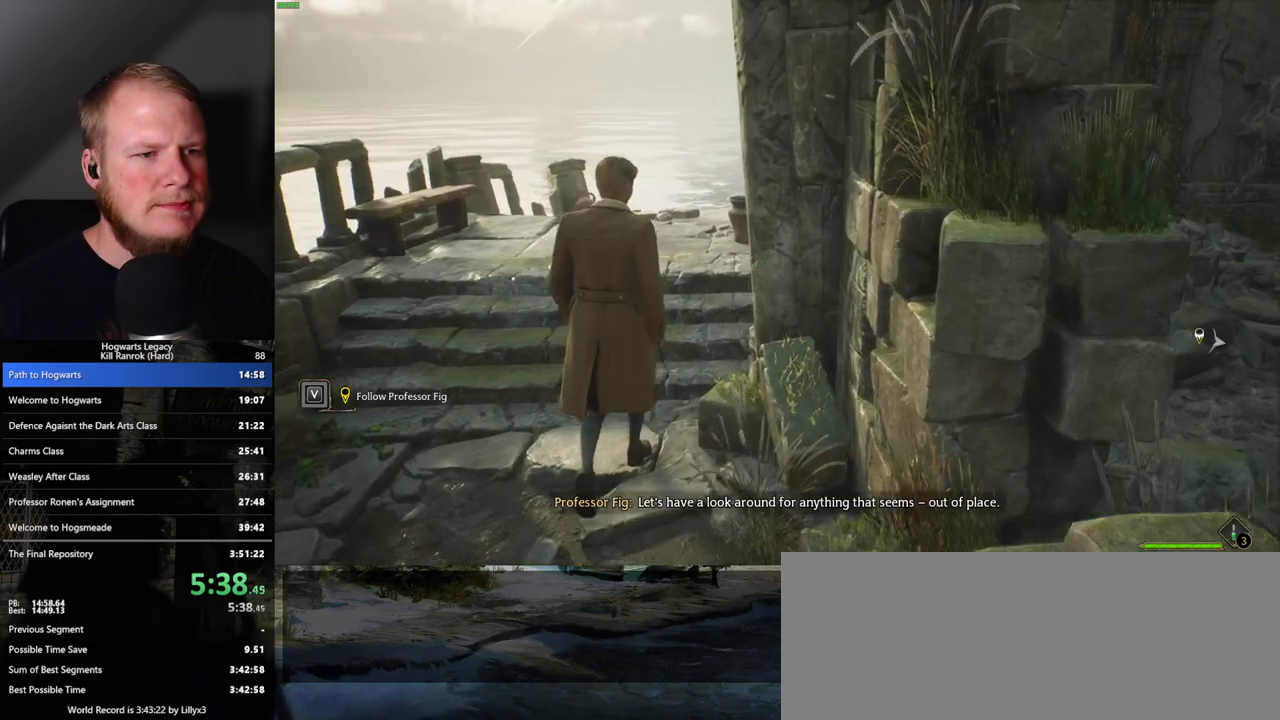
{"keys": ["w"], "mouse": [], "events": []}
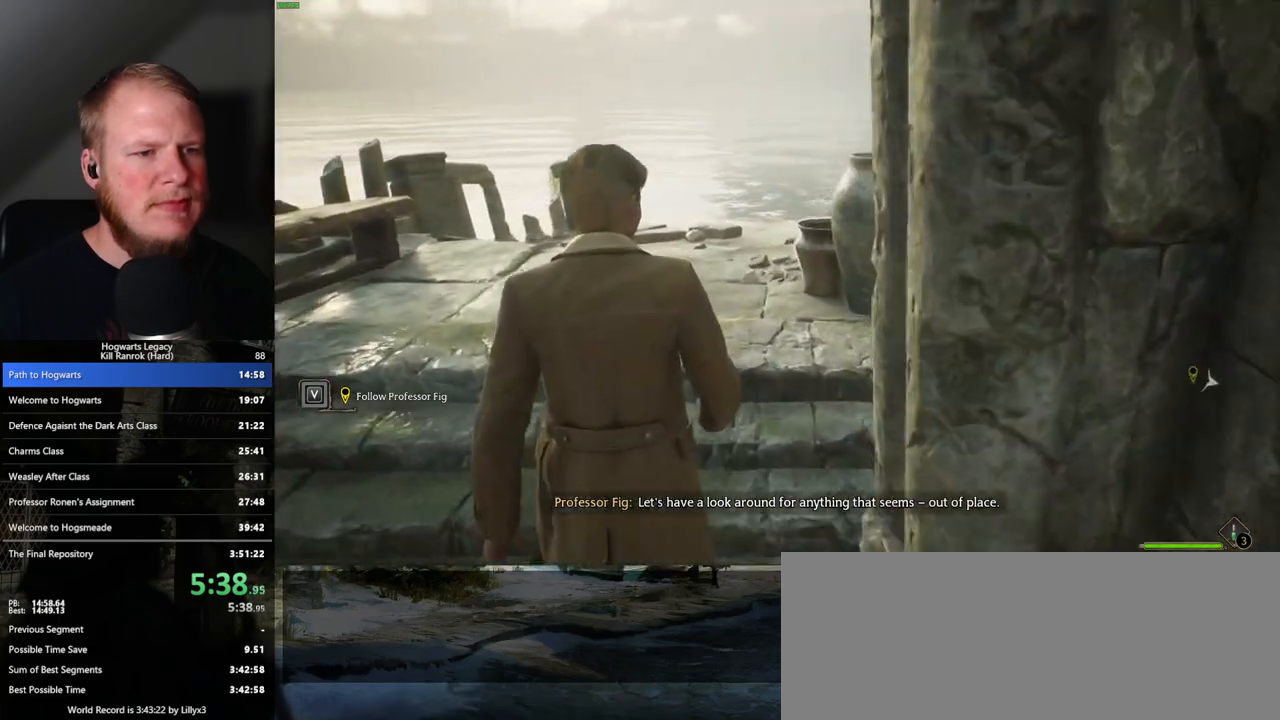
{"keys": ["w"], "mouse": [], "events": []}
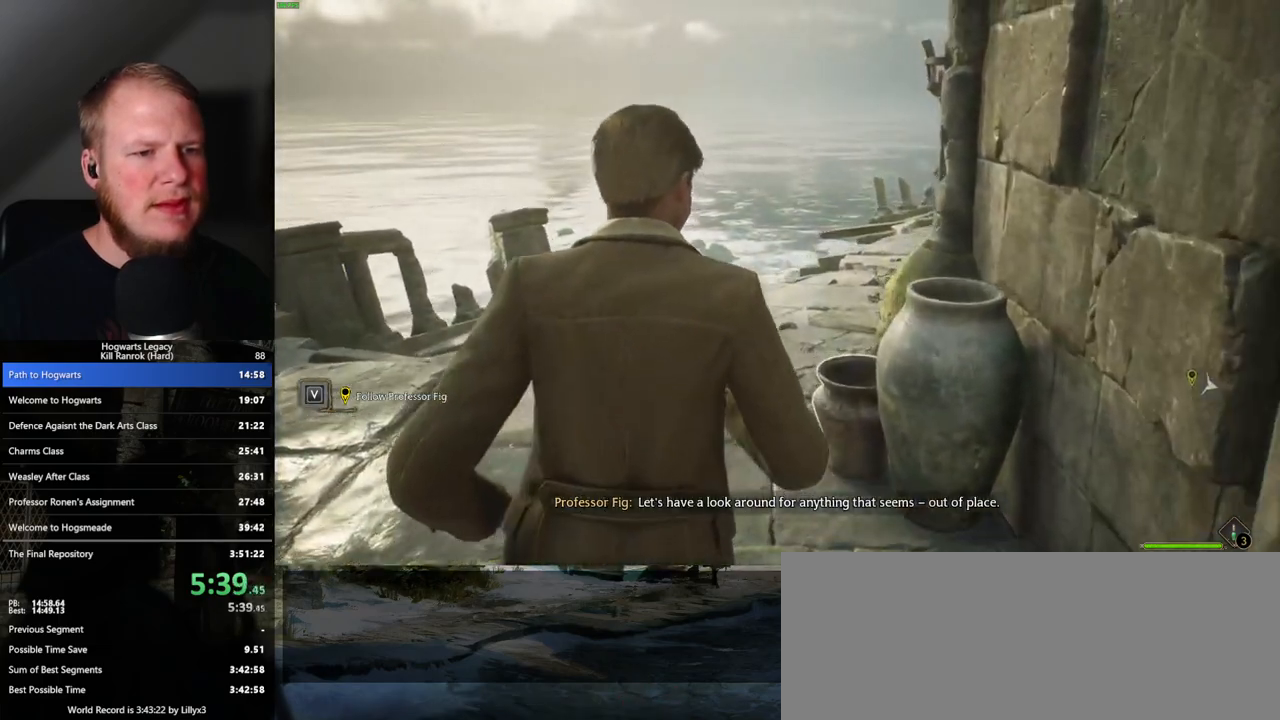
{"keys": ["w"], "mouse": [], "events": []}
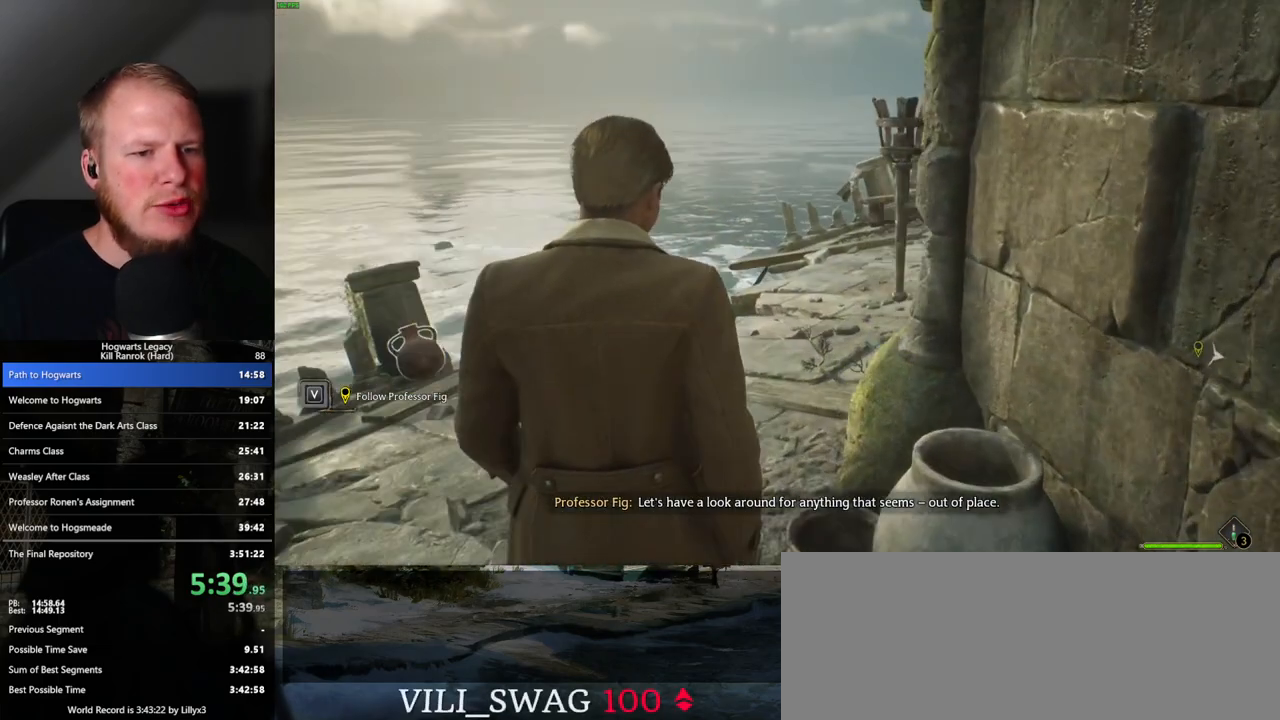
{"keys": ["w"], "mouse": [], "events": []}
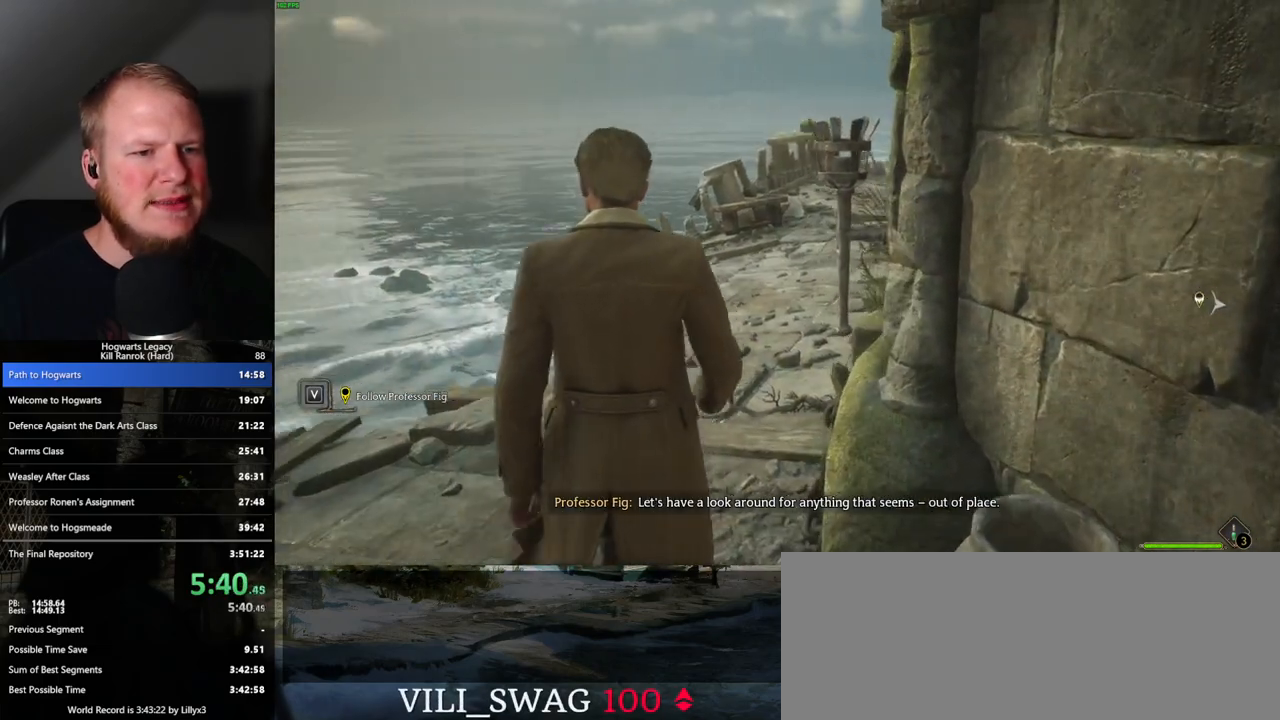
{"keys": ["w"], "mouse": [], "events": []}
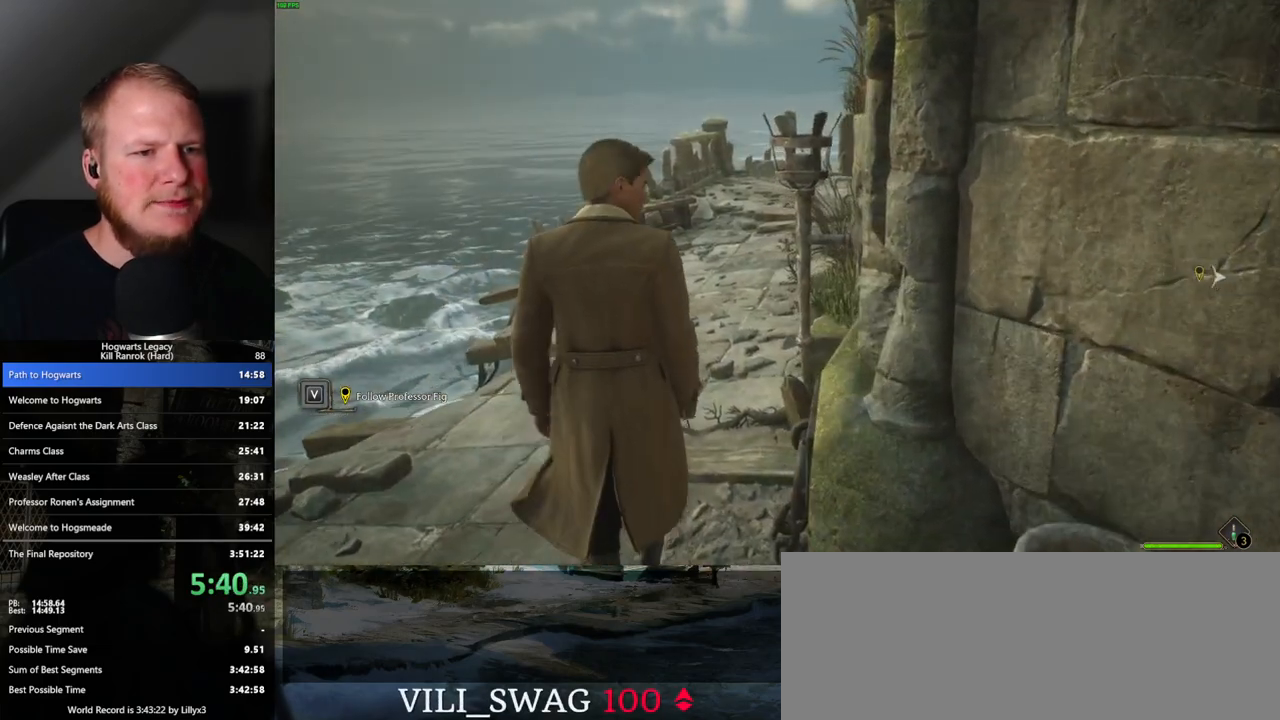
{"keys": ["w"], "mouse": [], "events": []}
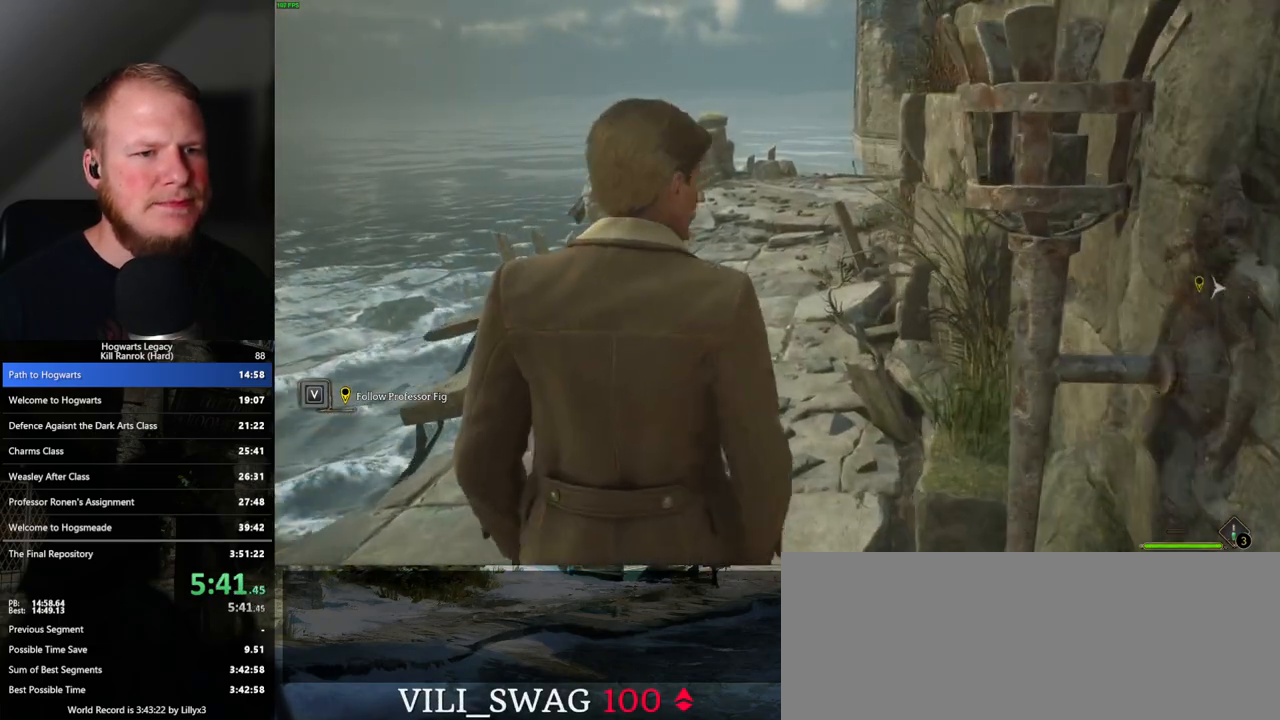
{"keys": ["w"], "mouse": [], "events": []}
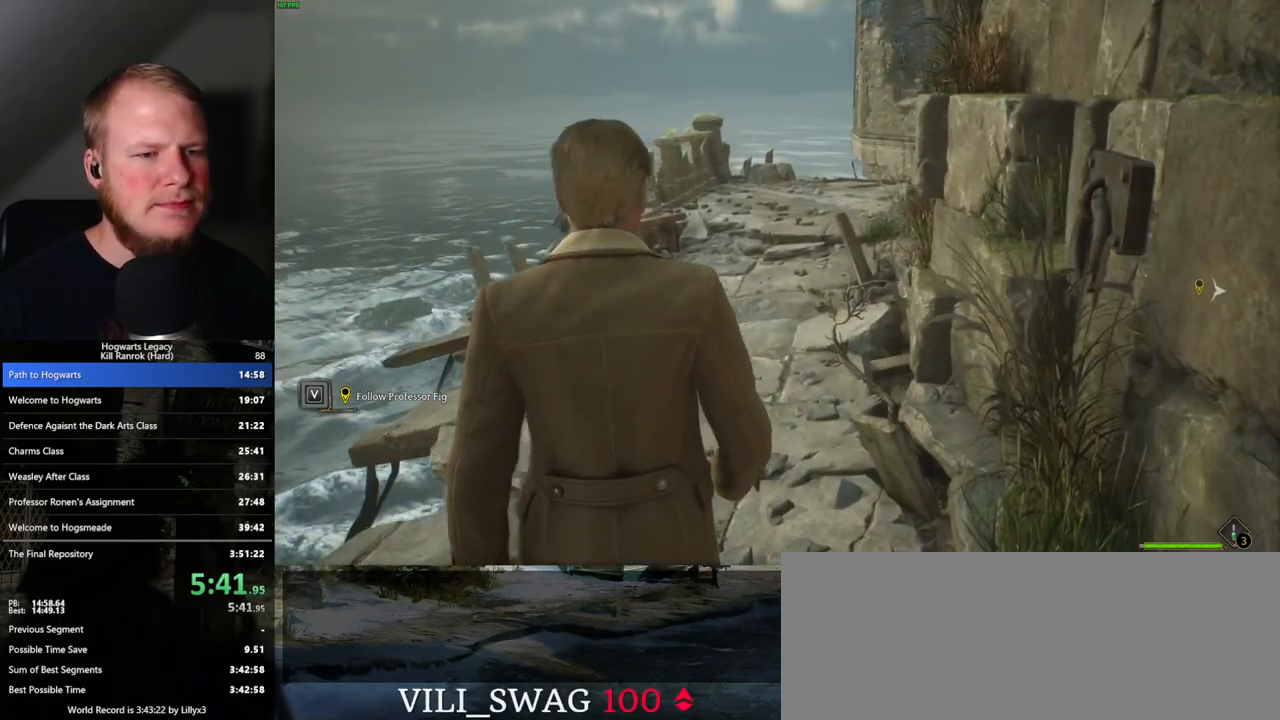
{"keys": ["w"], "mouse": [], "events": []}
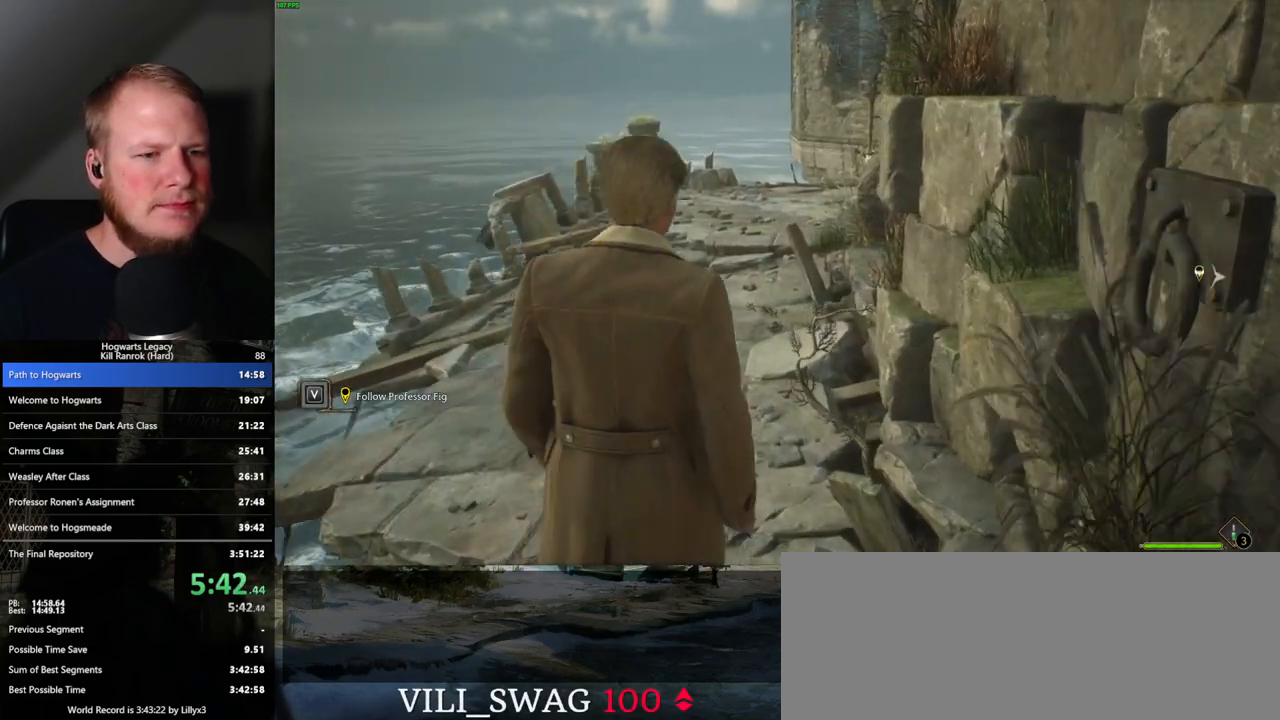
{"keys": ["w"], "mouse": [], "events": []}
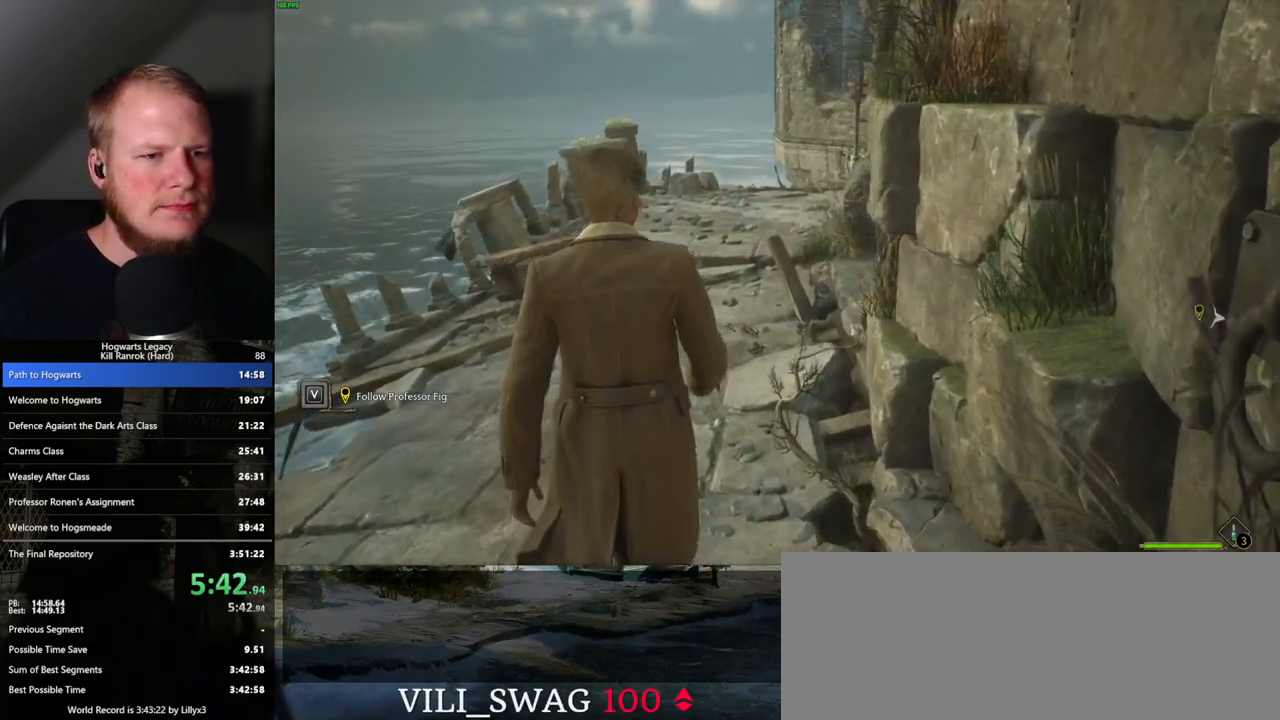
{"keys": ["w"], "mouse": [], "events": []}
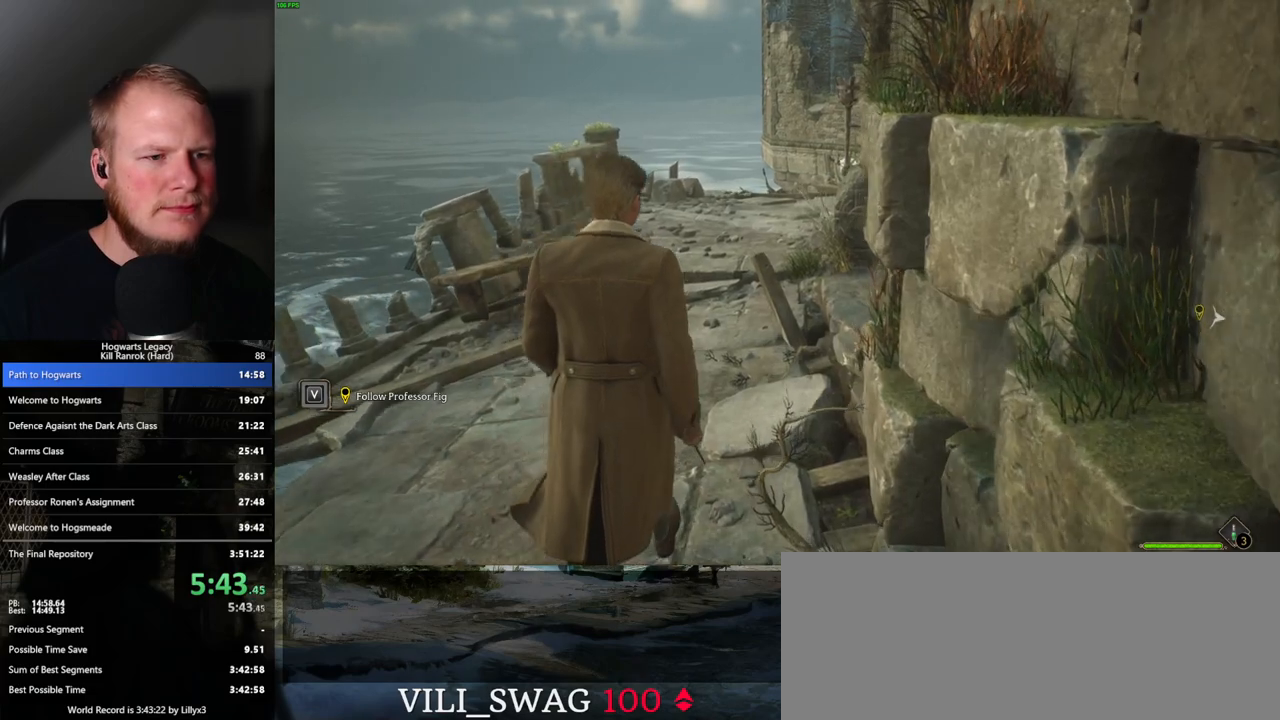
{"keys": ["w"], "mouse": [], "events": []}
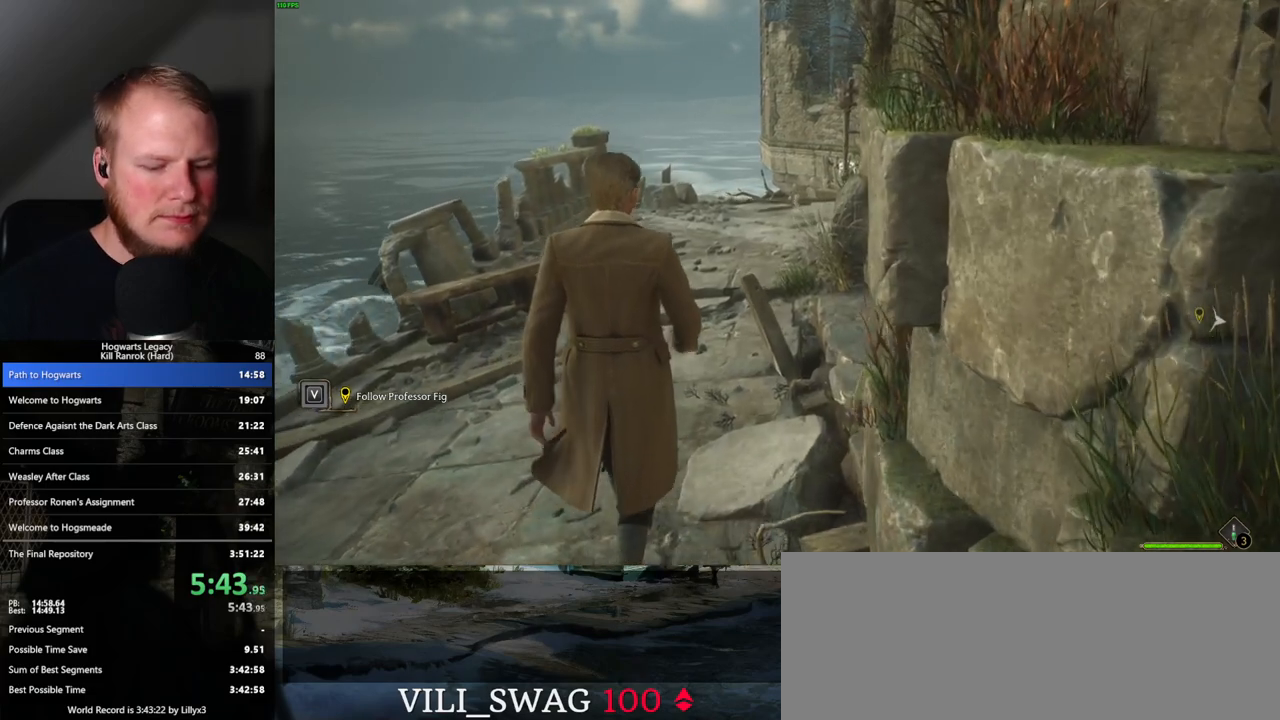
{"keys": ["w"], "mouse": [], "events": []}
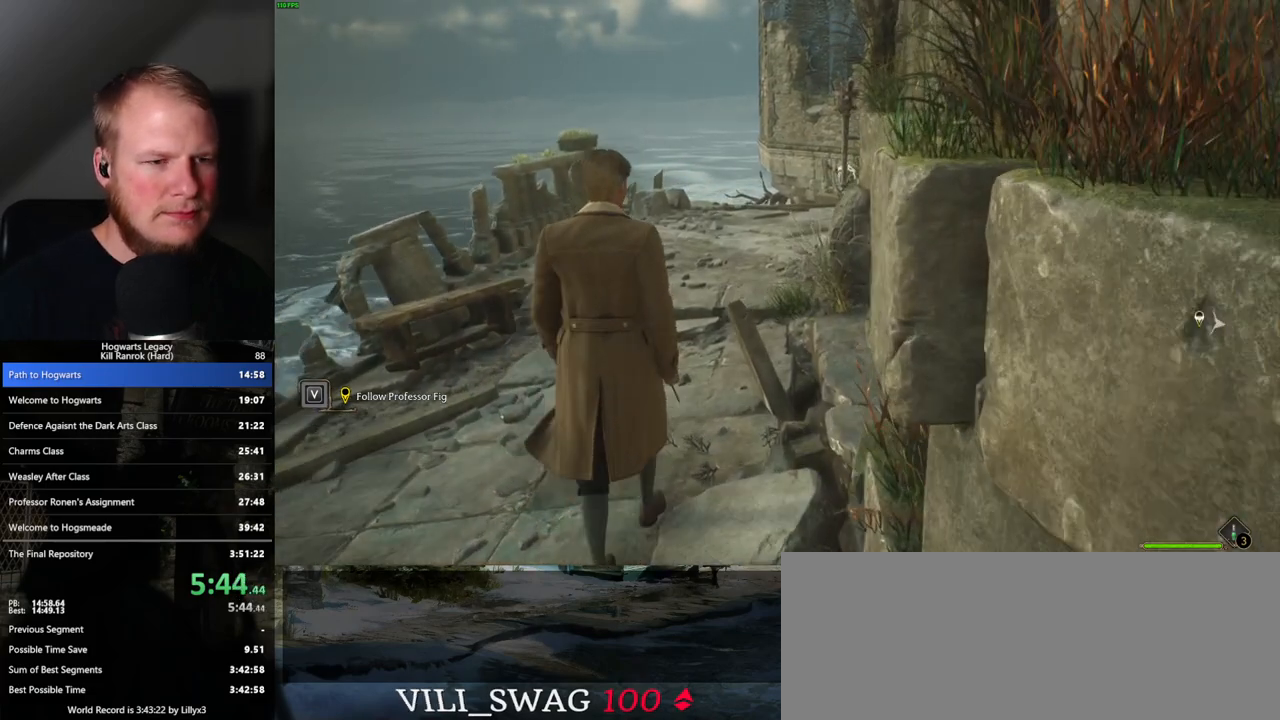
{"keys": ["w"], "mouse": [], "events": []}
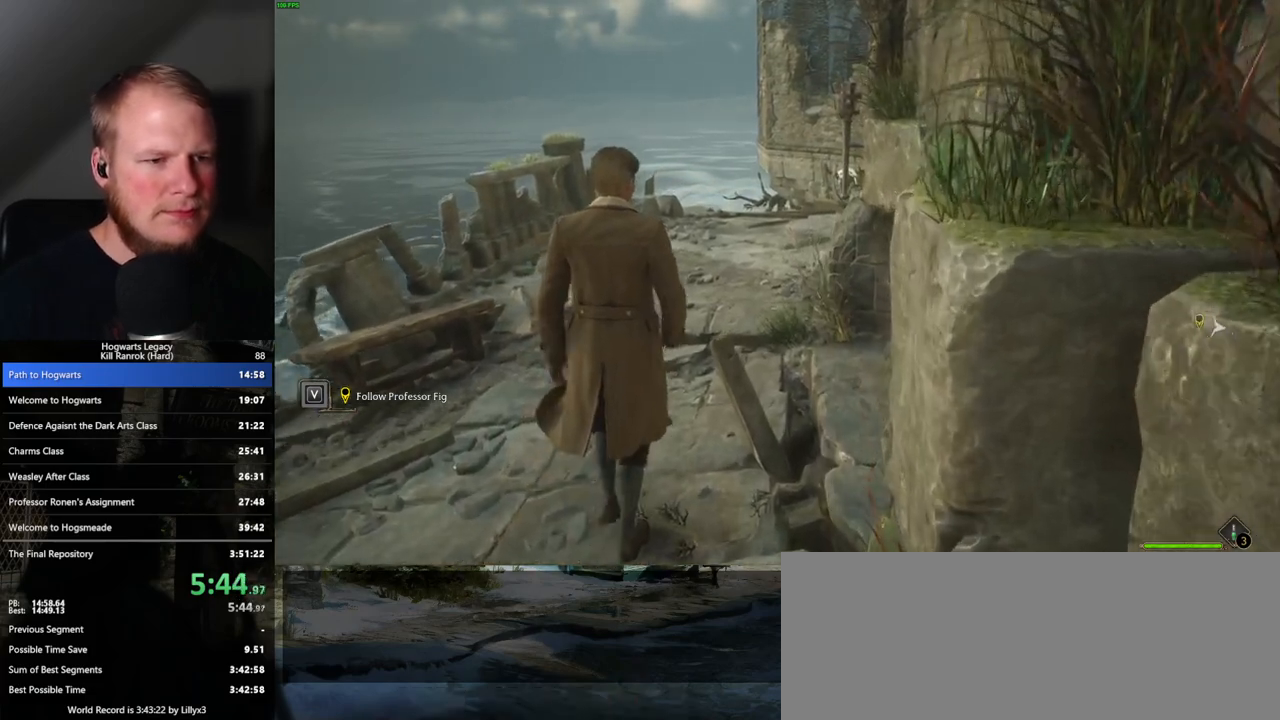
{"keys": ["space", "w"], "mouse": [], "events": [[17, "space", "down"], [83, "space", "up"], [183, "space", "down"], [250, "space", "up"], [350, "space", "down"], [383, "space", "up"], [483, "space", "down"]]}
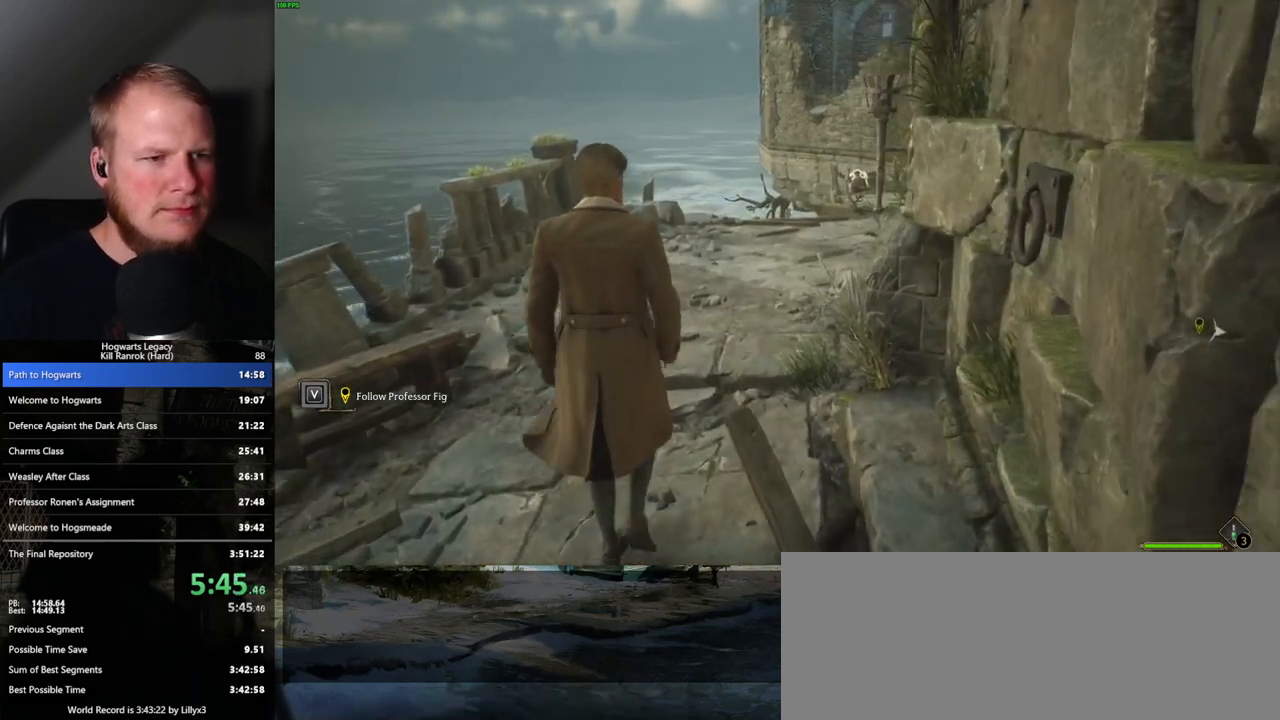
{"keys": ["space", "w"], "mouse": [], "events": [[50, "space", "up"], [150, "space", "down"], [217, "space", "up"], [333, "space", "down"], [383, "space", "up"], [483, "space", "down"]]}
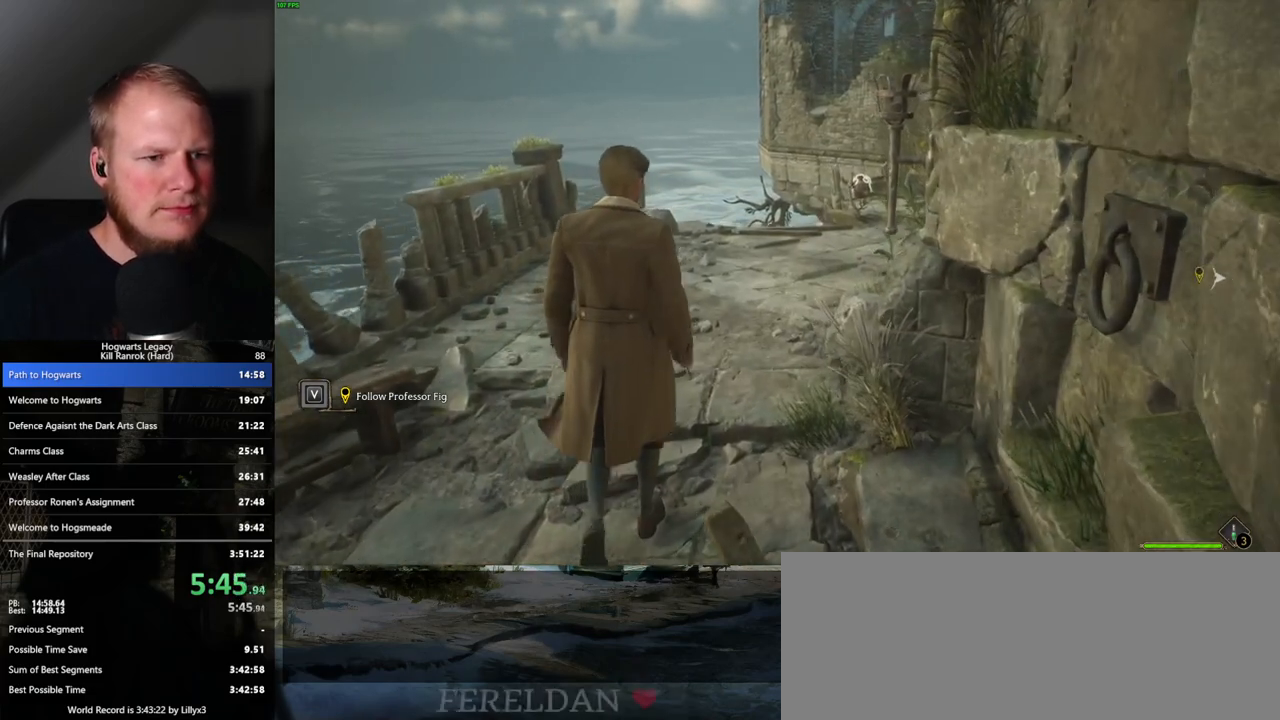
{"keys": ["space", "w"], "mouse": [], "events": [[33, "space", "up"], [117, "space", "down"], [183, "space", "up"], [300, "space", "down"], [367, "space", "up"], [467, "space", "down"]]}
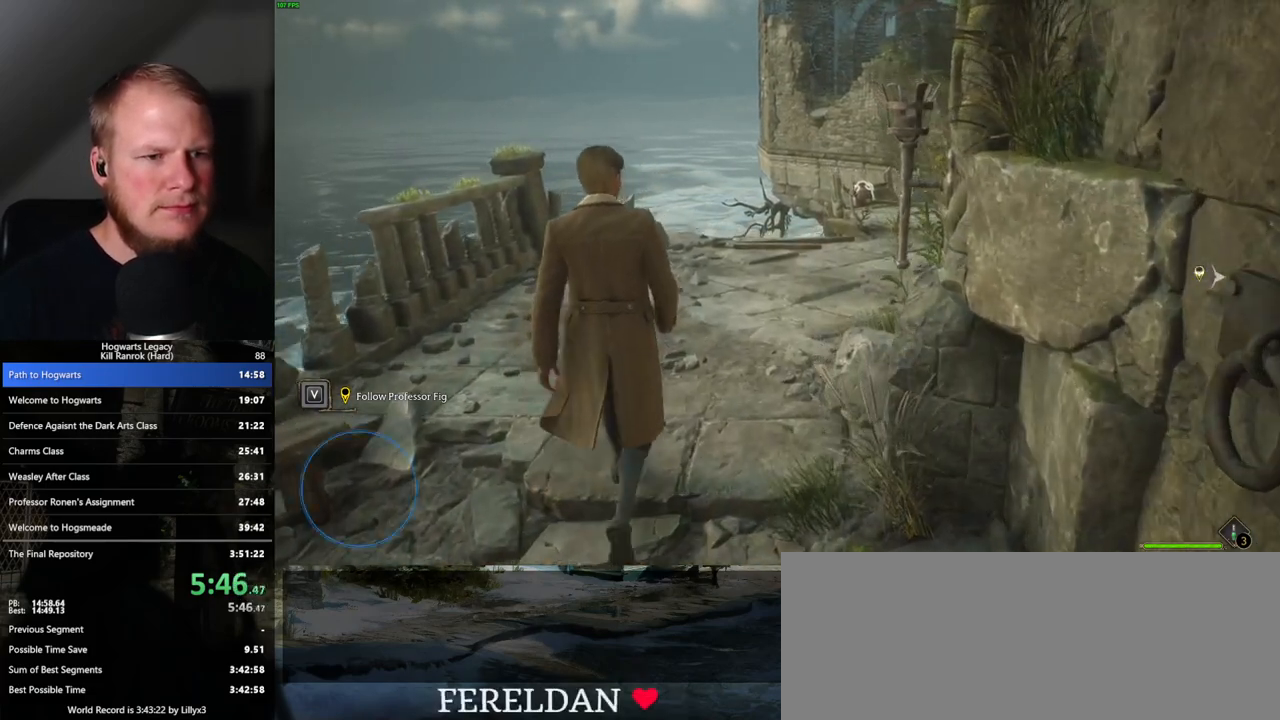
{"keys": ["space", "w"], "mouse": [], "events": [[33, "space", "up"], [117, "space", "down"], [217, "space", "up"], [317, "space", "down"]]}